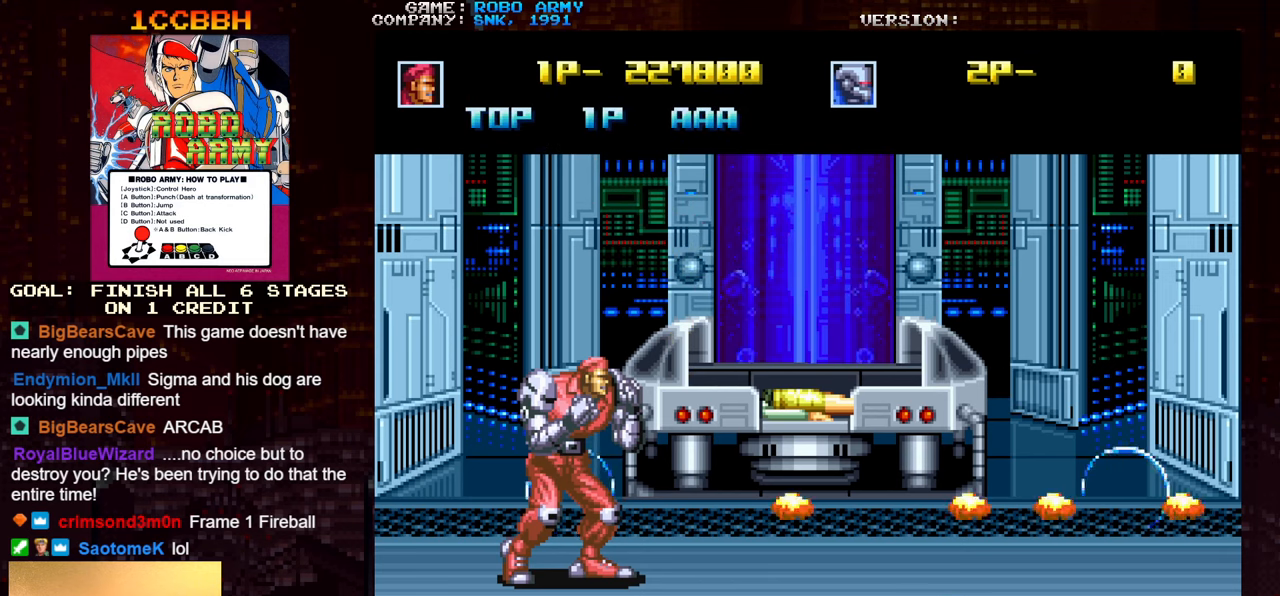
Gameplay with a controller (arcade stick); each line is a JSON object with the inputs held at the frame after it. "events" lists button and stick changes between this image and that frame as [ms after this image, input, new state], when the widget could be followed in between. Not read: L3 R3.
{"buttons": [], "left_stick": "center", "events": [[83, "left_stick", "right"], [150, "left_stick", "center"]]}
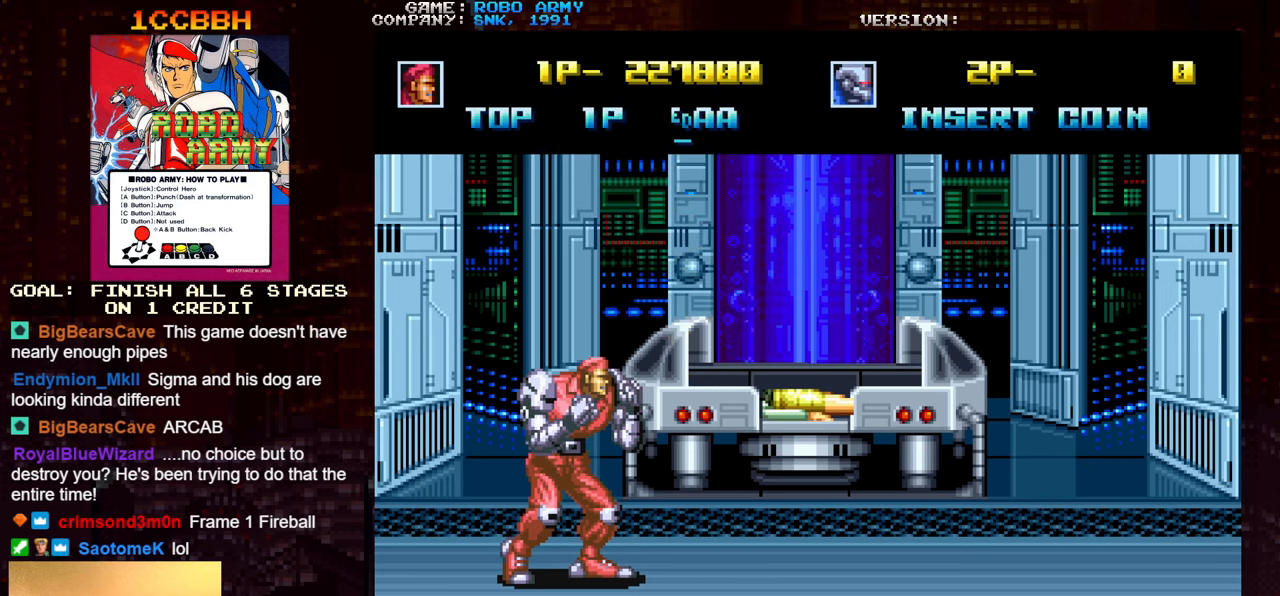
{"buttons": [], "left_stick": "center", "events": [[117, "left_stick", "left"], [217, "left_stick", "center"], [283, "left_stick", "left"], [383, "left_stick", "center"]]}
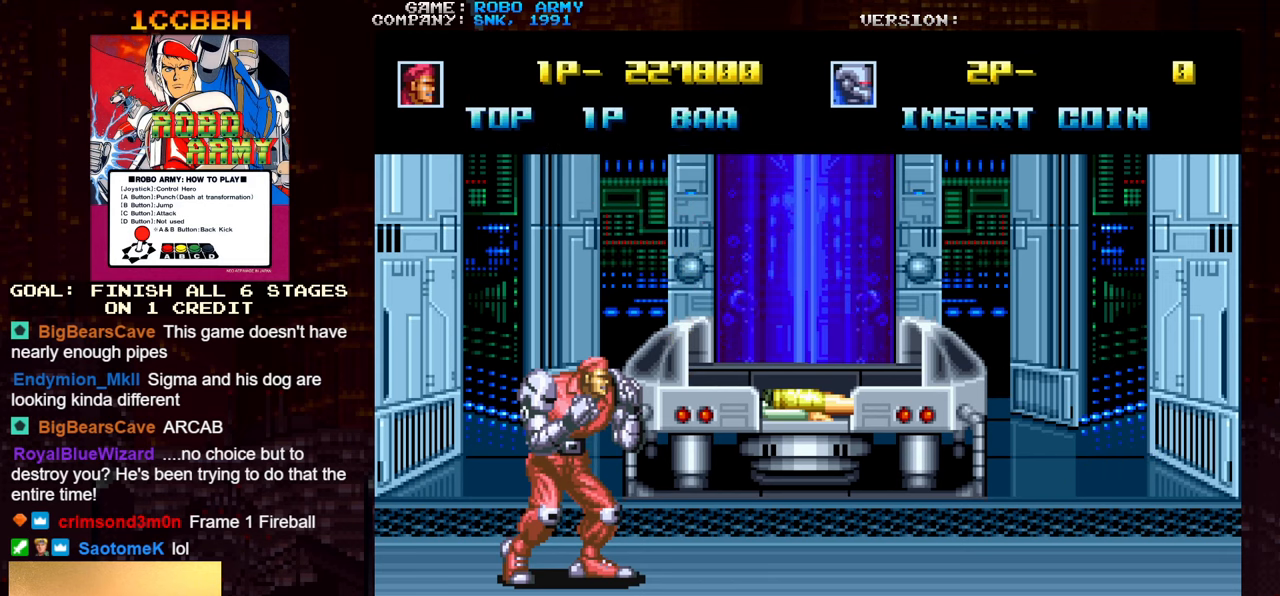
{"buttons": [], "left_stick": "center", "events": [[233, "SQUARE", "down"], [300, "SQUARE", "up"]]}
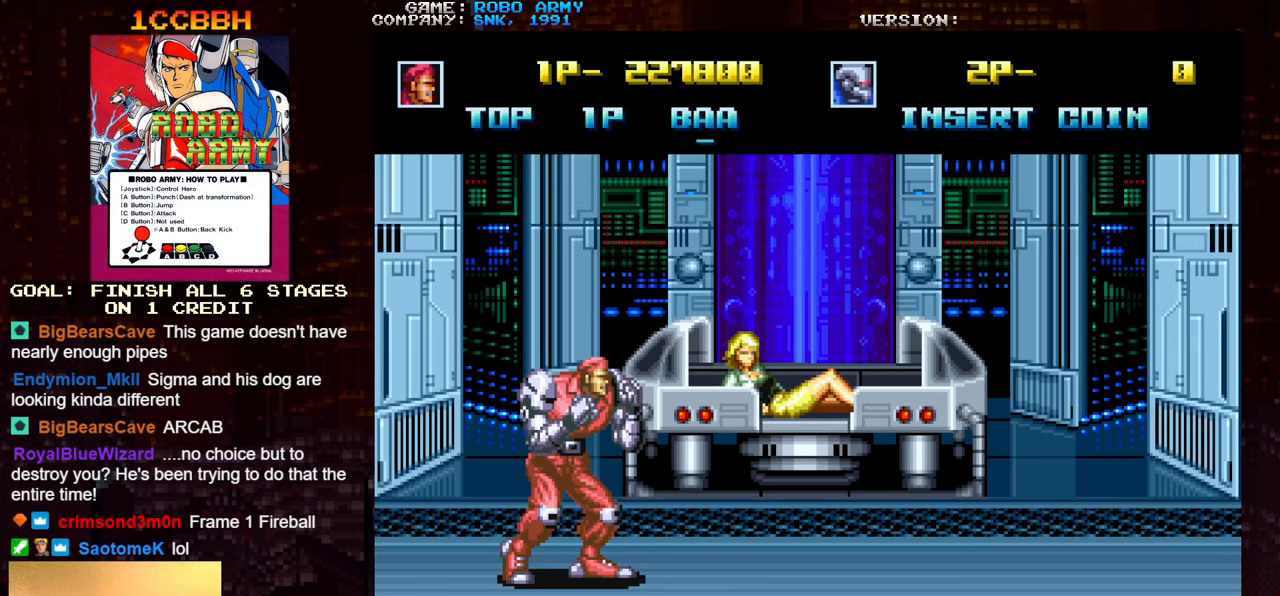
{"buttons": ["SQUARE"], "left_stick": "center", "events": [[83, "left_stick", "left"], [167, "left_stick", "center"], [450, "SQUARE", "down"]]}
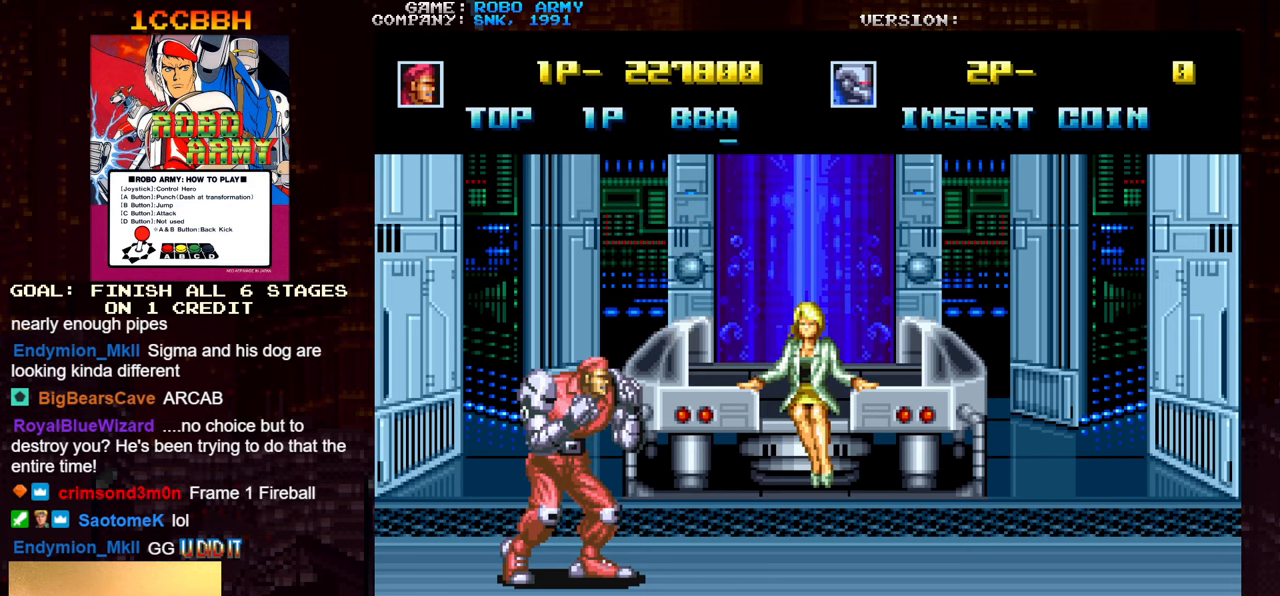
{"buttons": [], "left_stick": "left", "events": [[17, "SQUARE", "up"], [117, "left_stick", "left"], [183, "left_stick", "center"], [283, "left_stick", "left"], [367, "left_stick", "center"], [467, "left_stick", "left"]]}
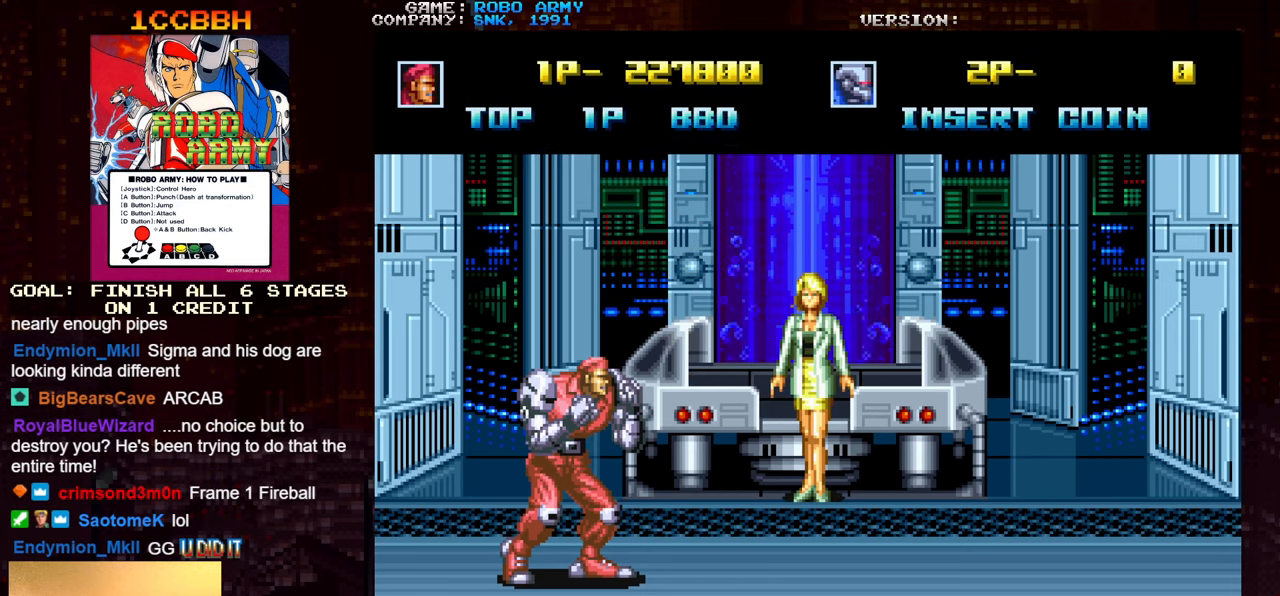
{"buttons": [], "left_stick": "center", "events": [[50, "left_stick", "center"], [150, "left_stick", "left"], [233, "left_stick", "center"], [333, "left_stick", "left"], [433, "left_stick", "center"]]}
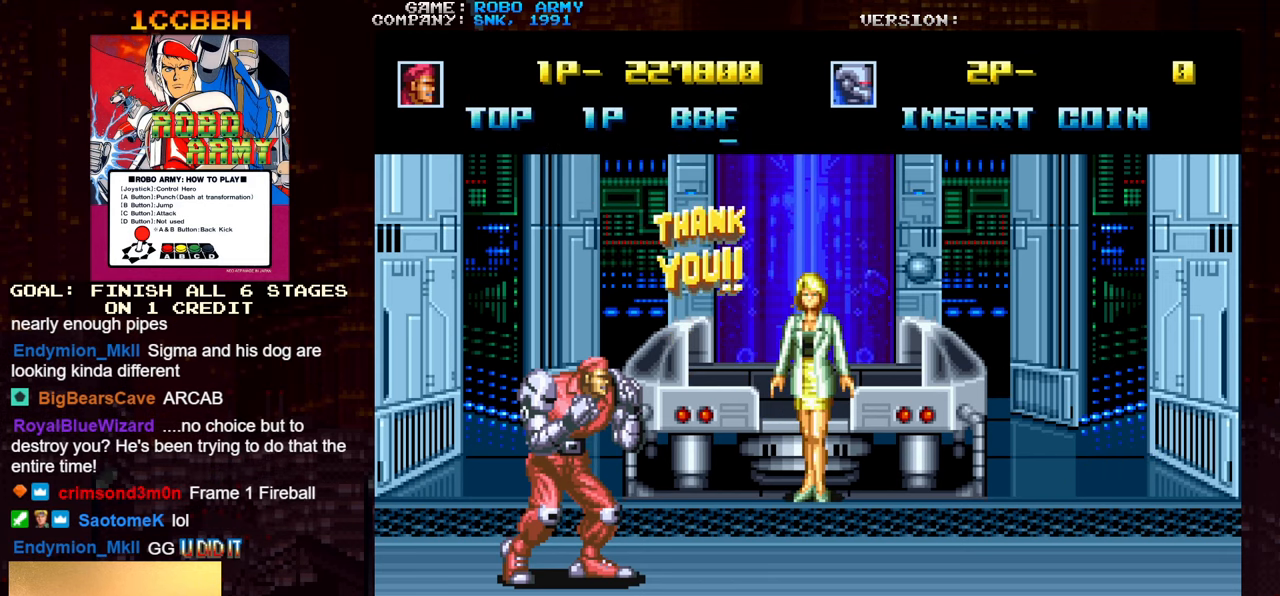
{"buttons": [], "left_stick": "center", "events": [[33, "left_stick", "left"], [133, "left_stick", "center"], [233, "left_stick", "left"], [333, "left_stick", "center"]]}
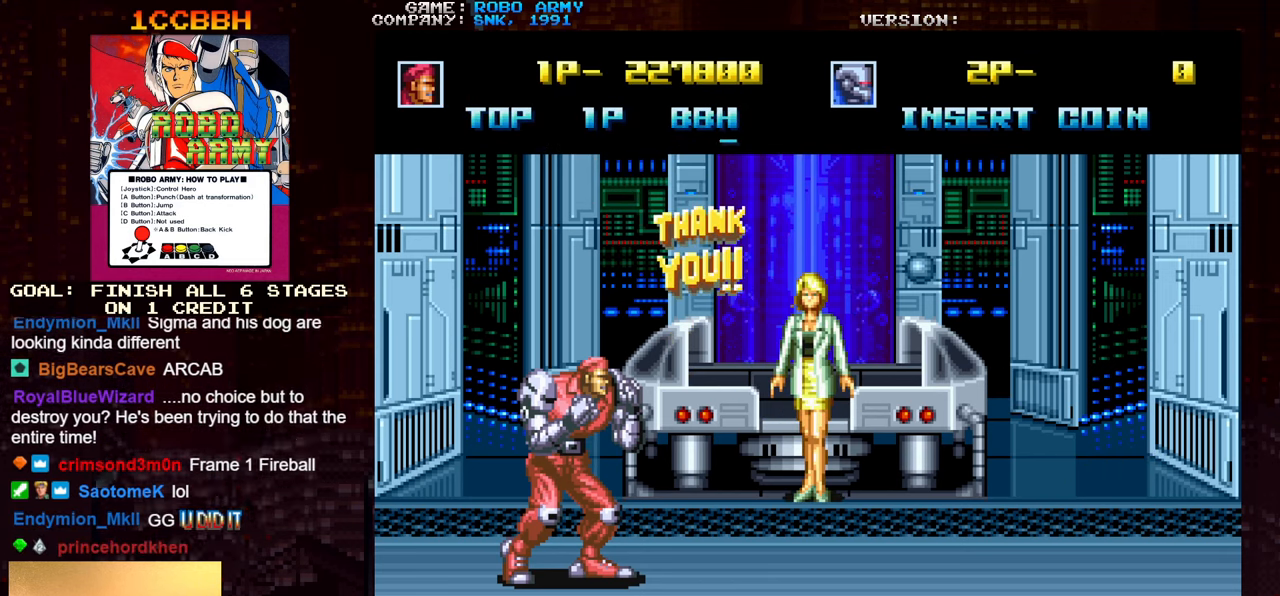
{"buttons": ["SQUARE"], "left_stick": "center", "events": [[100, "SQUARE", "down"], [200, "SQUARE", "up"], [467, "SQUARE", "down"]]}
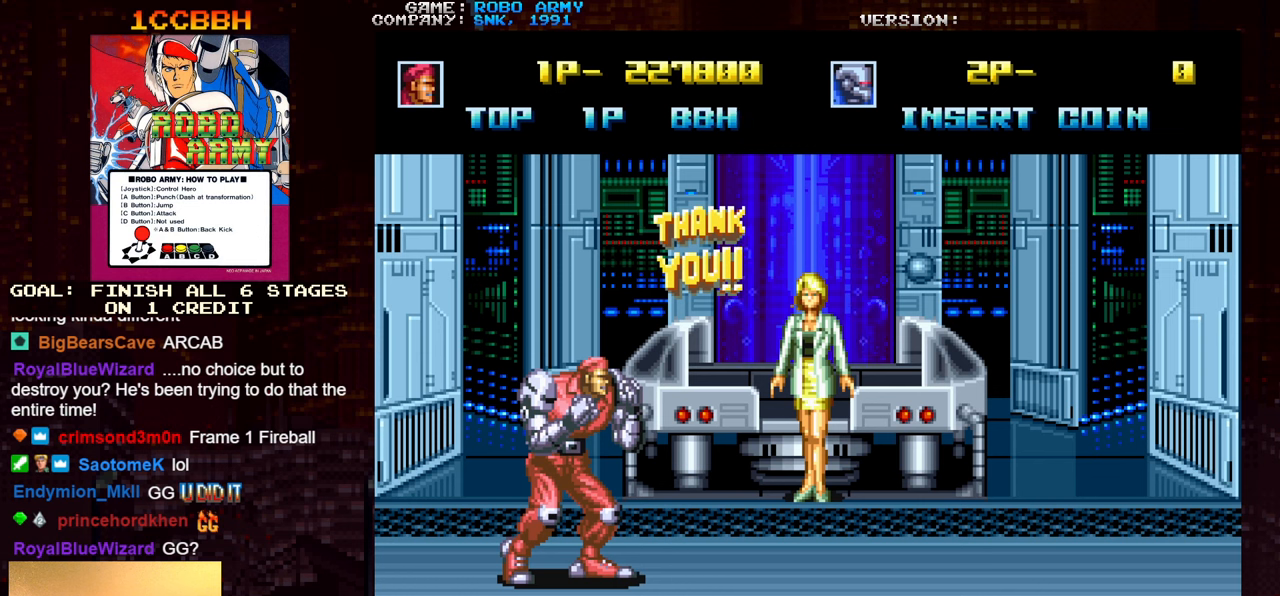
{"buttons": [], "left_stick": "center", "events": [[50, "SQUARE", "up"]]}